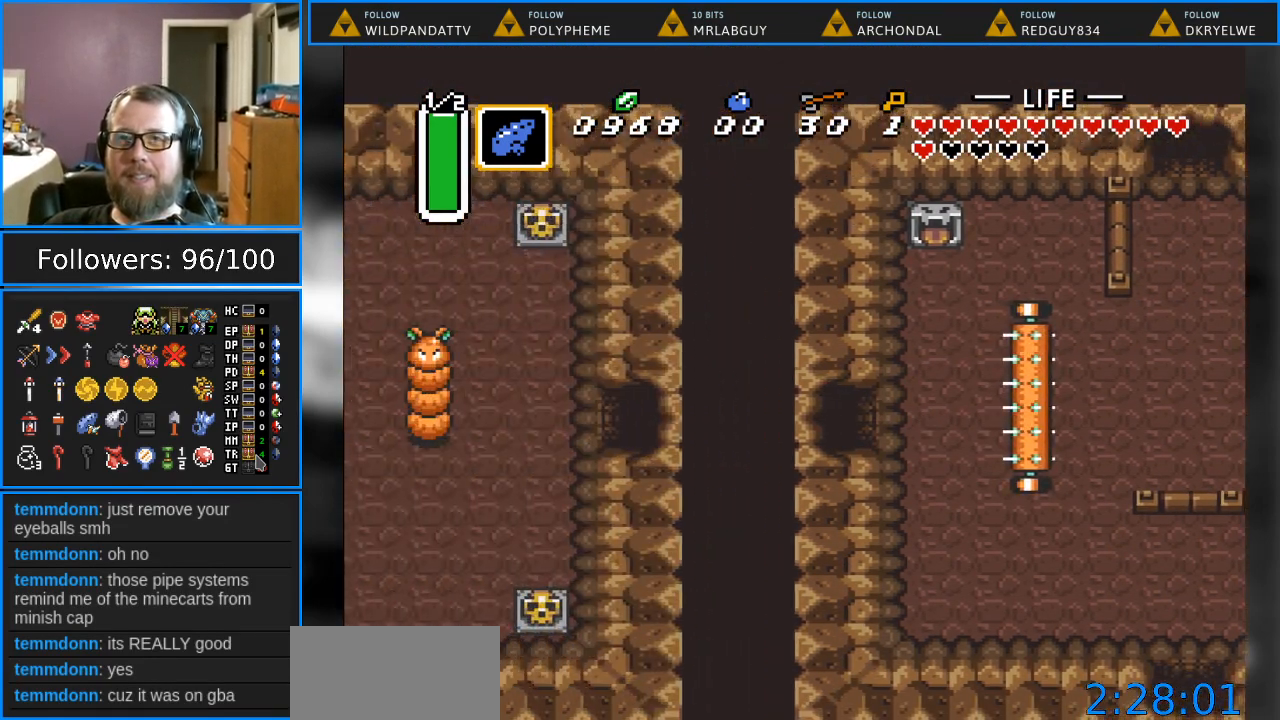
Gameplay with a controller (Nintendo layout); each line is a JSON object with the inputs held at the frame after it. "events" lists button and stick changes between this image and that frame as [ms after this image, input, new state], when the widget could be followed in between. Not read: L1 L3 R1 R3.
{"buttons": [], "events": []}
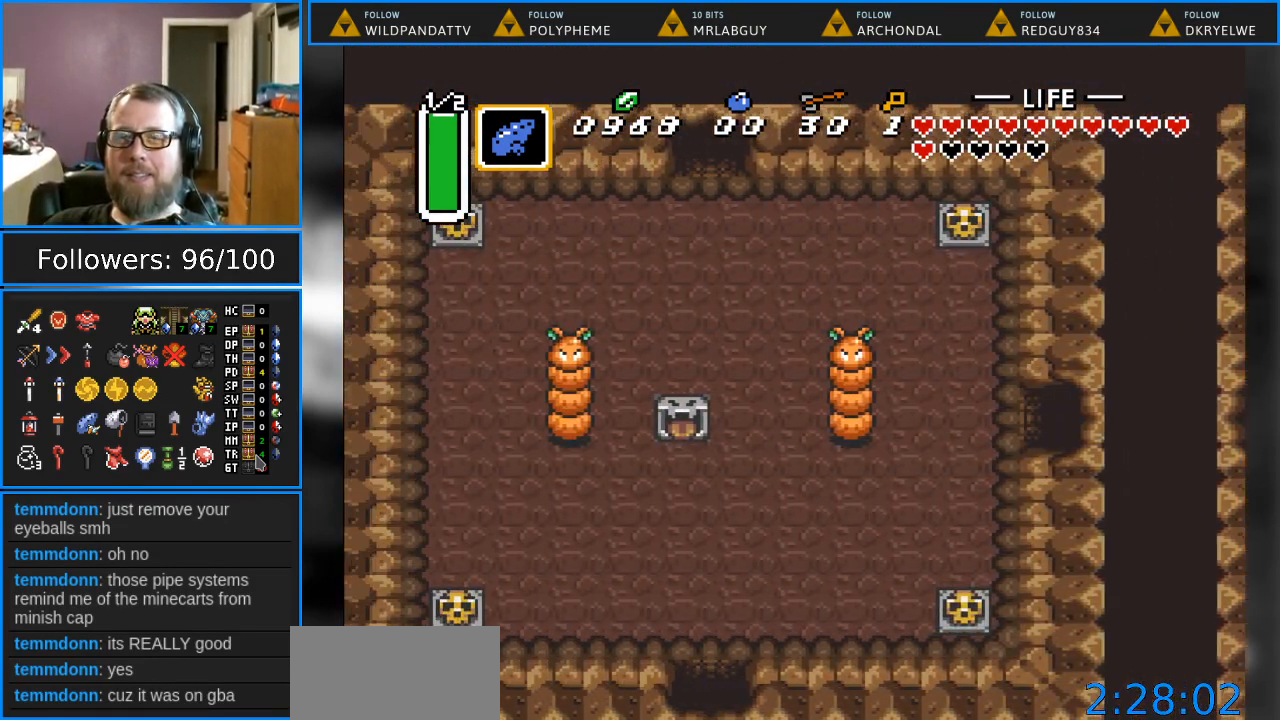
{"buttons": ["DPAD_LEFT"], "events": [[283, "DPAD_LEFT", "down"]]}
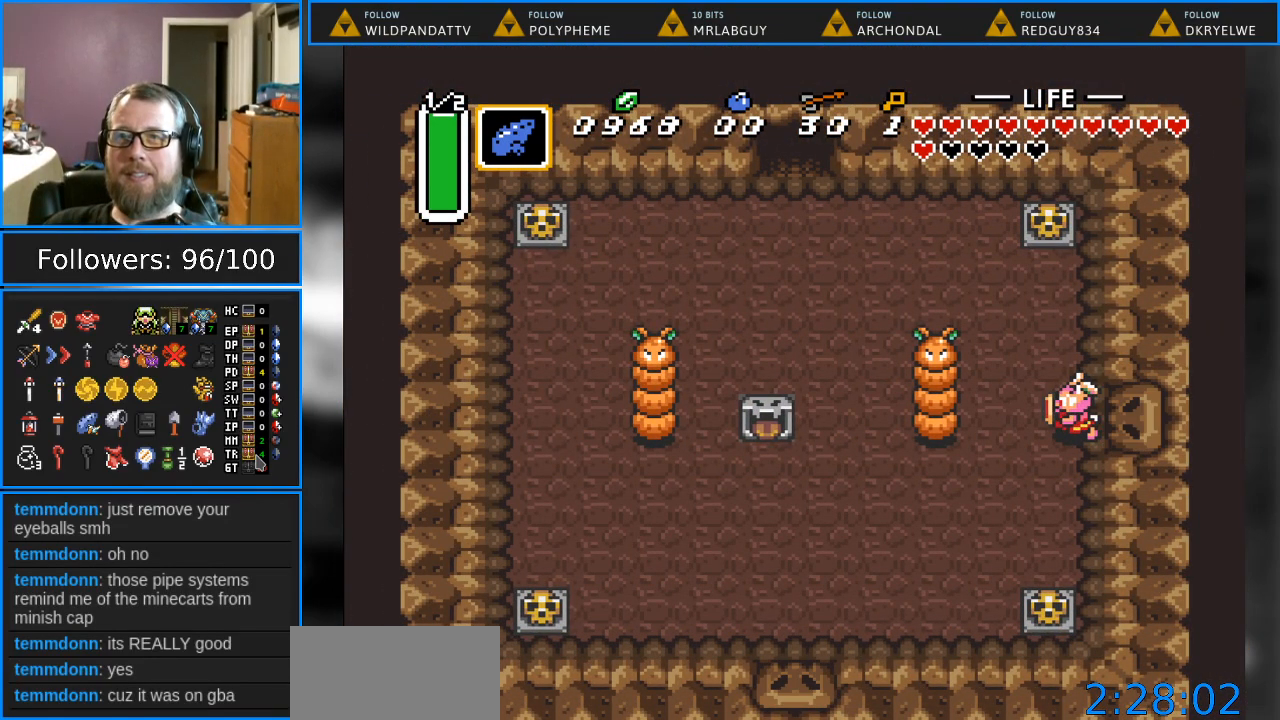
{"buttons": ["B"], "events": [[217, "B", "down"], [433, "DPAD_LEFT", "up"]]}
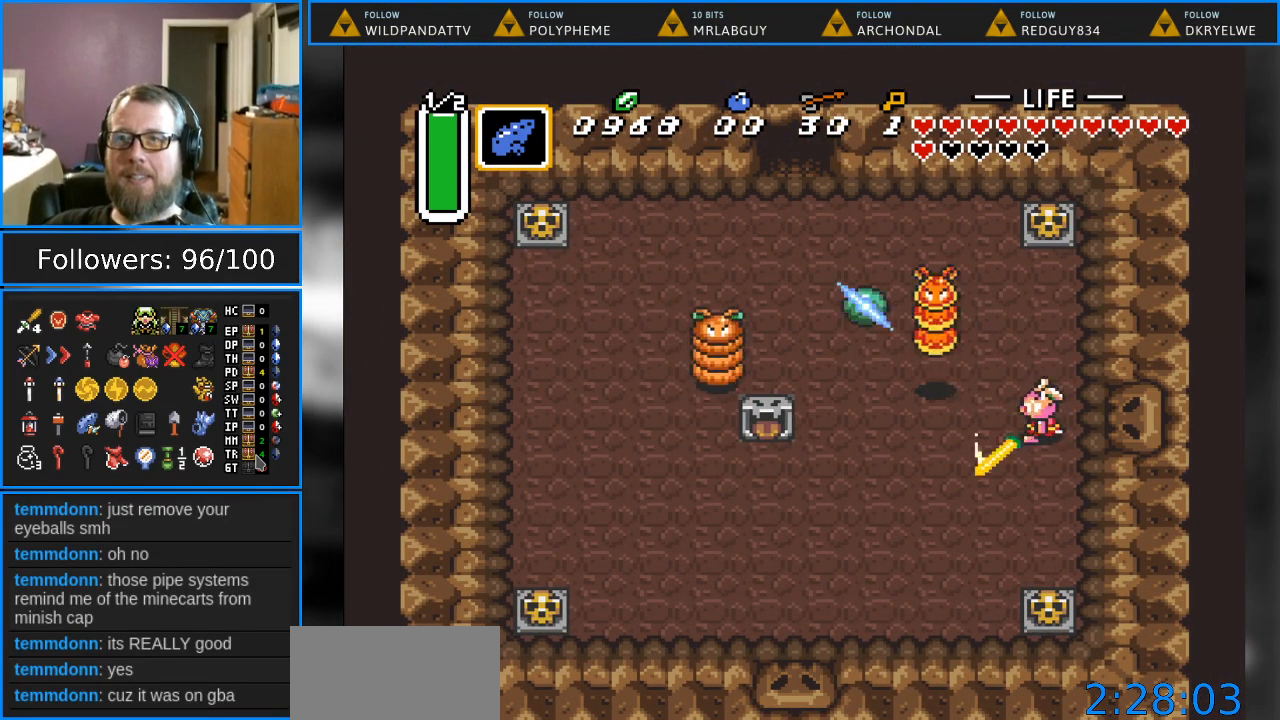
{"buttons": ["DPAD_DOWN"], "events": [[117, "DPAD_DOWN", "down"], [367, "B", "up"]]}
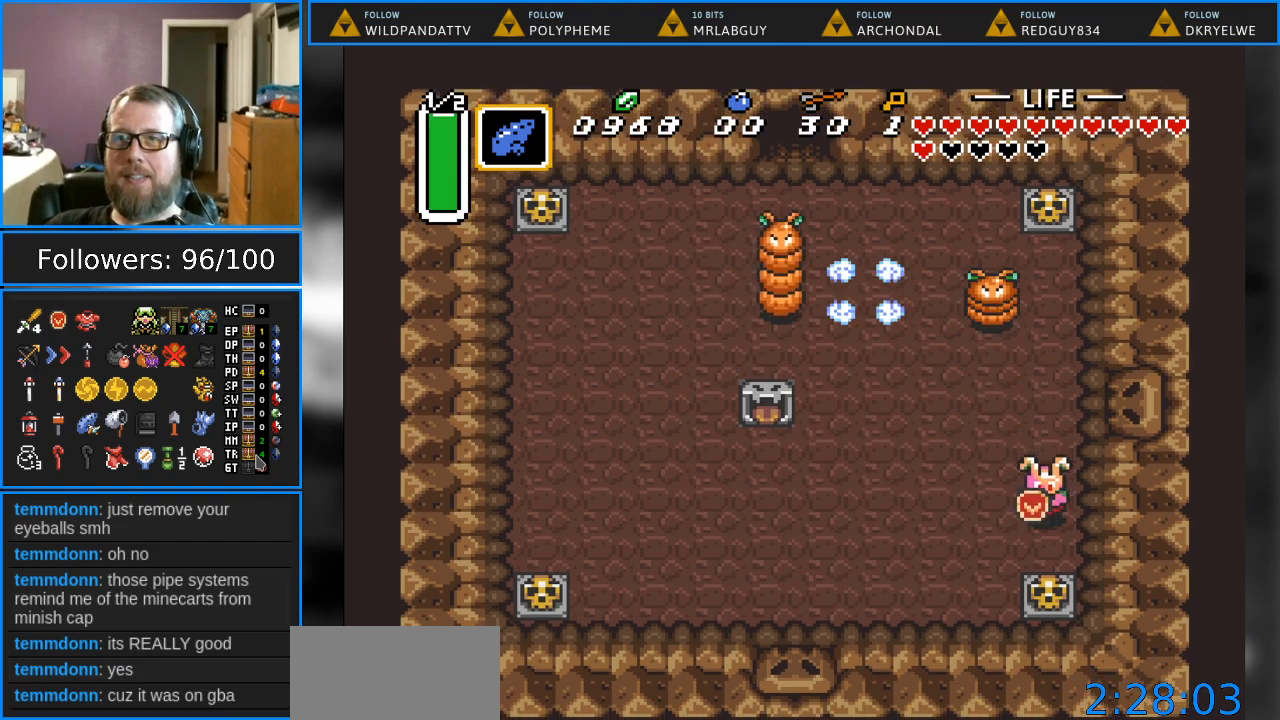
{"buttons": ["DPAD_DOWN"], "events": [[200, "A", "down"], [400, "A", "up"]]}
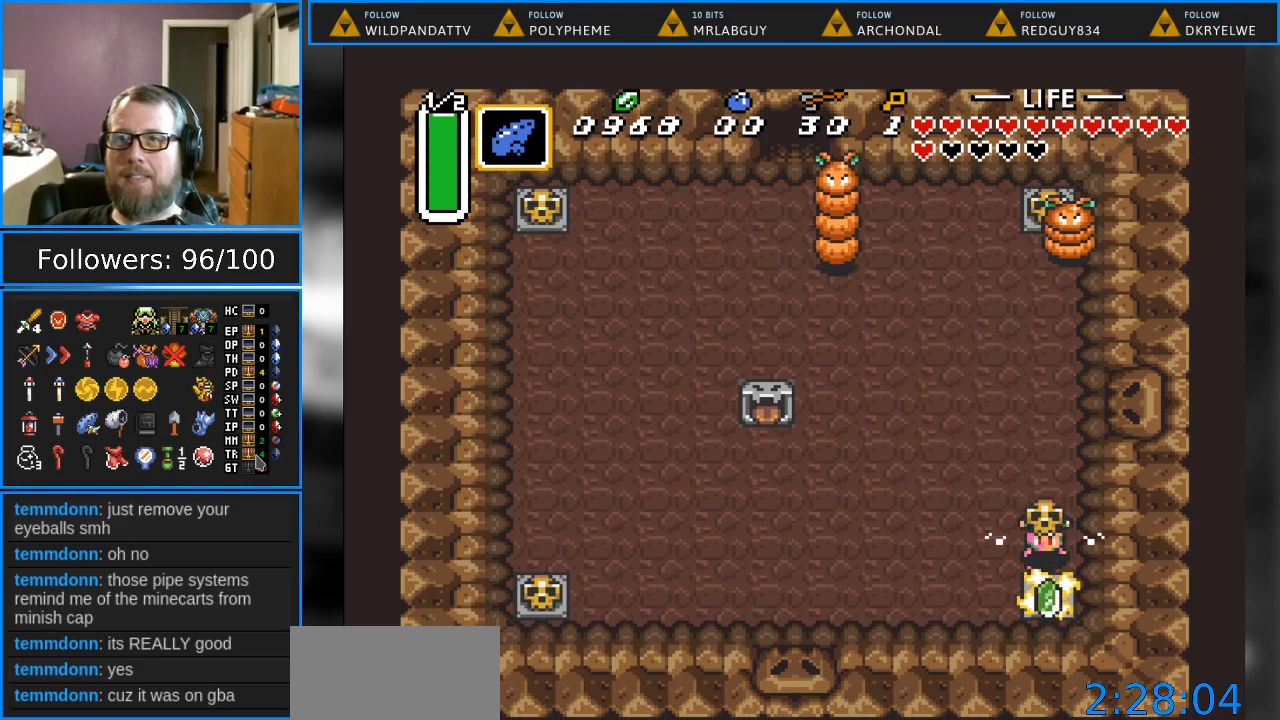
{"buttons": ["DPAD_LEFT"], "events": [[167, "DPAD_LEFT", "down"], [317, "DPAD_DOWN", "up"]]}
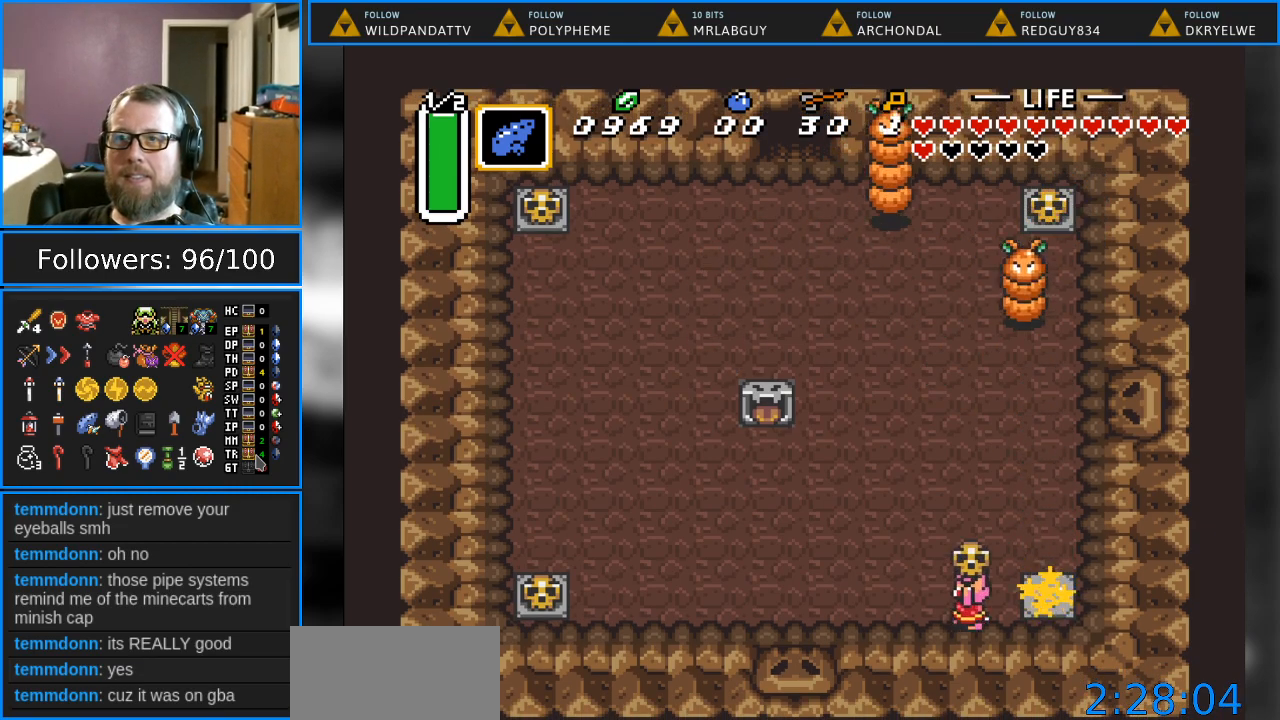
{"buttons": ["DPAD_UP", "DPAD_LEFT"], "events": [[300, "DPAD_UP", "down"]]}
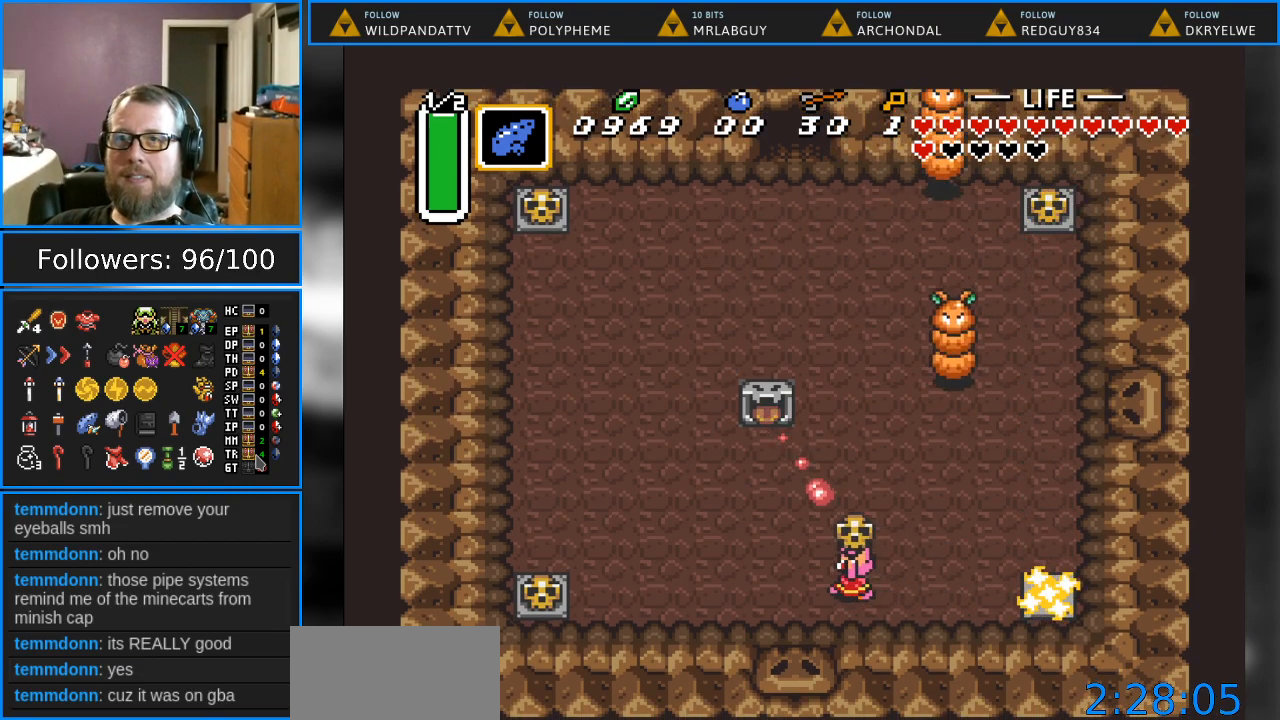
{"buttons": ["DPAD_UP", "DPAD_LEFT"], "events": []}
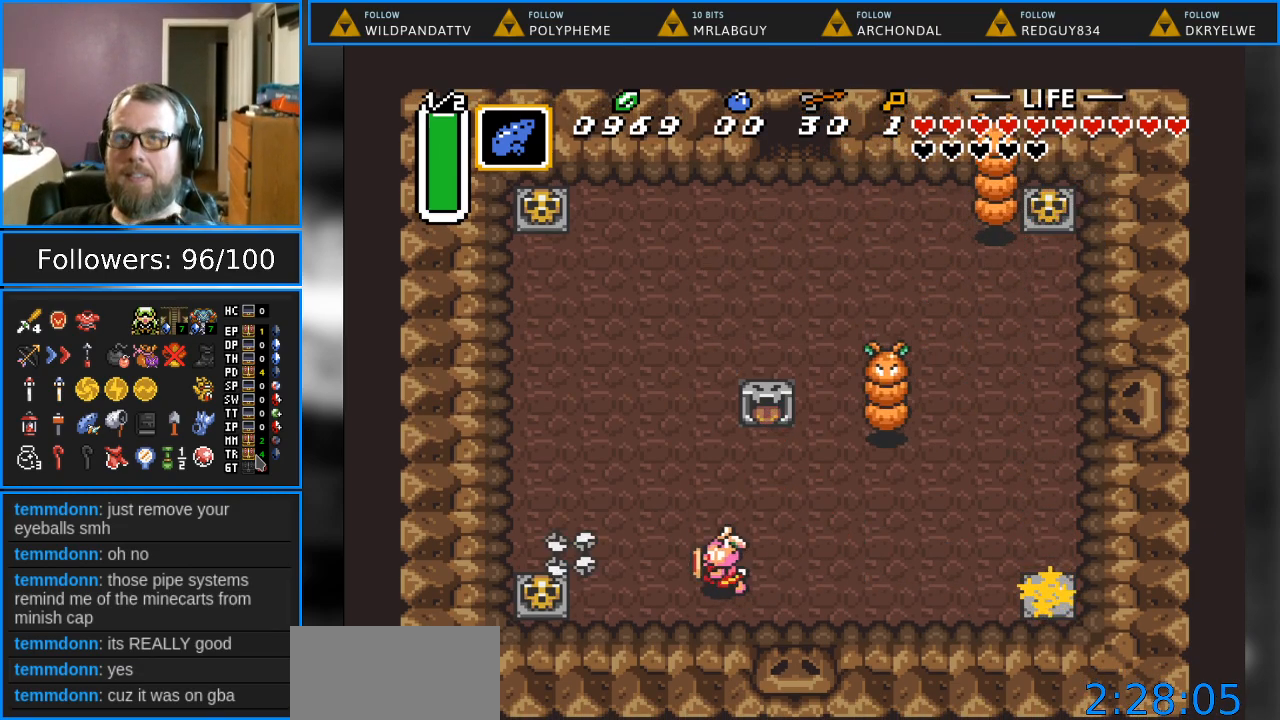
{"buttons": ["DPAD_RIGHT"], "events": [[350, "DPAD_UP", "up"], [367, "DPAD_DOWN", "down"], [417, "DPAD_LEFT", "up"], [433, "DPAD_RIGHT", "down"], [467, "DPAD_DOWN", "up"]]}
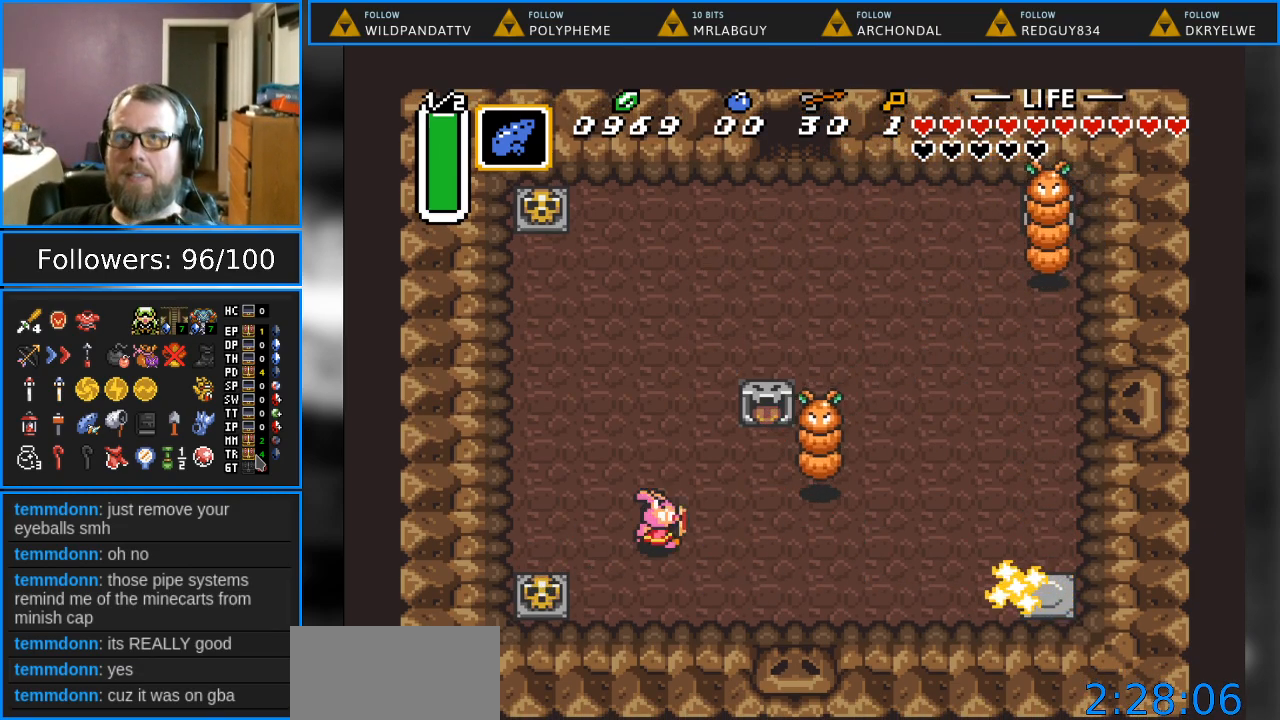
{"buttons": [], "events": [[67, "START", "down"], [117, "DPAD_RIGHT", "up"], [283, "START", "up"]]}
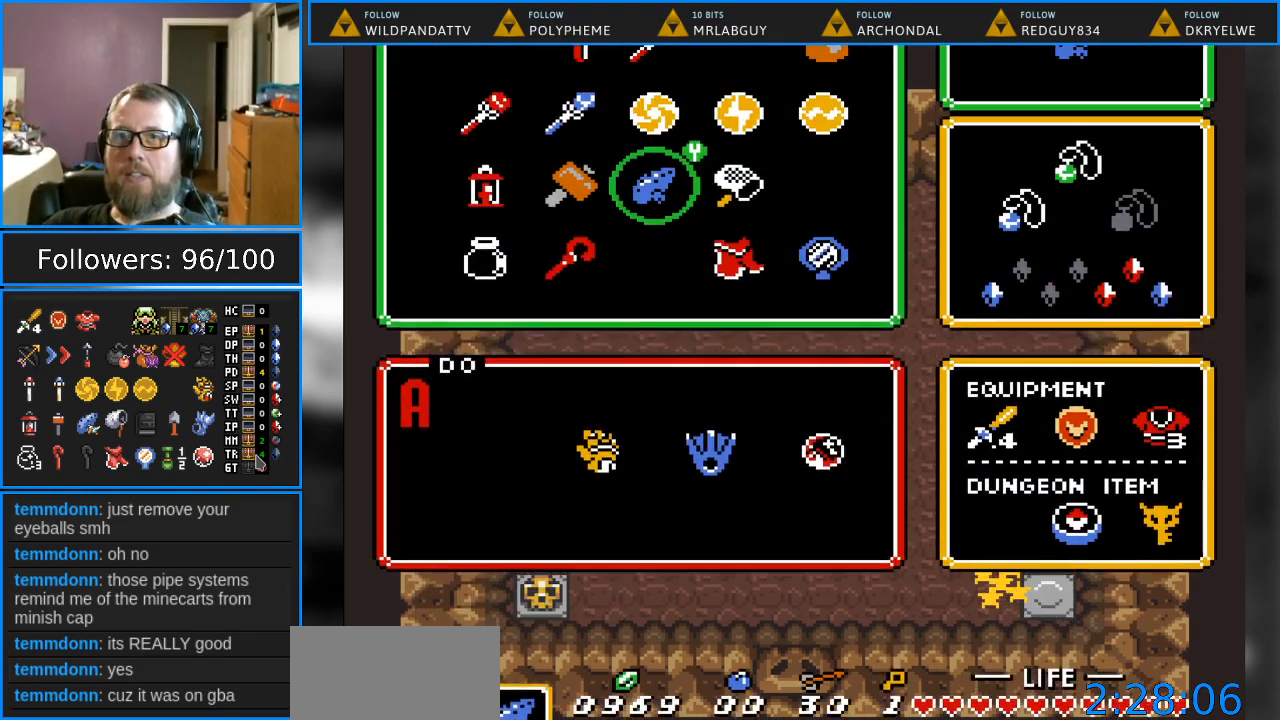
{"buttons": [], "events": [[367, "DPAD_UP", "down"], [467, "DPAD_UP", "up"]]}
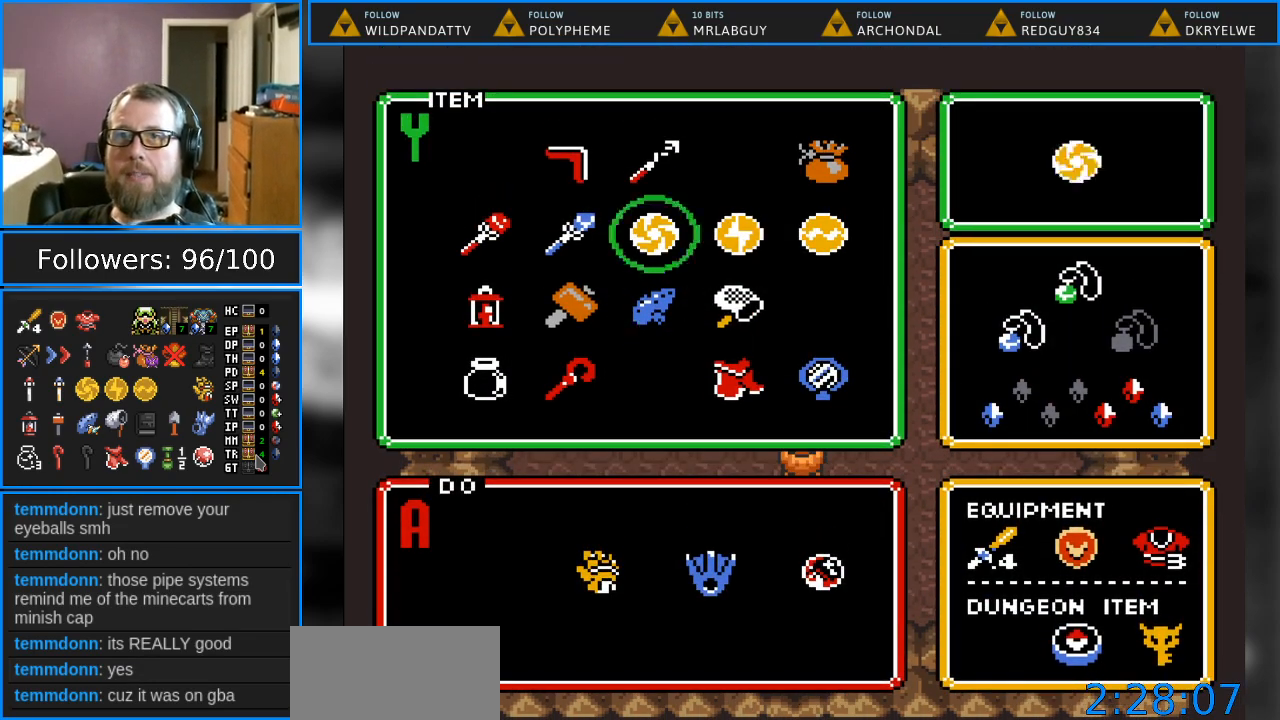
{"buttons": ["START"], "events": [[100, "DPAD_UP", "down"], [217, "DPAD_UP", "up"], [300, "DPAD_RIGHT", "down"], [417, "DPAD_RIGHT", "up"], [467, "START", "down"]]}
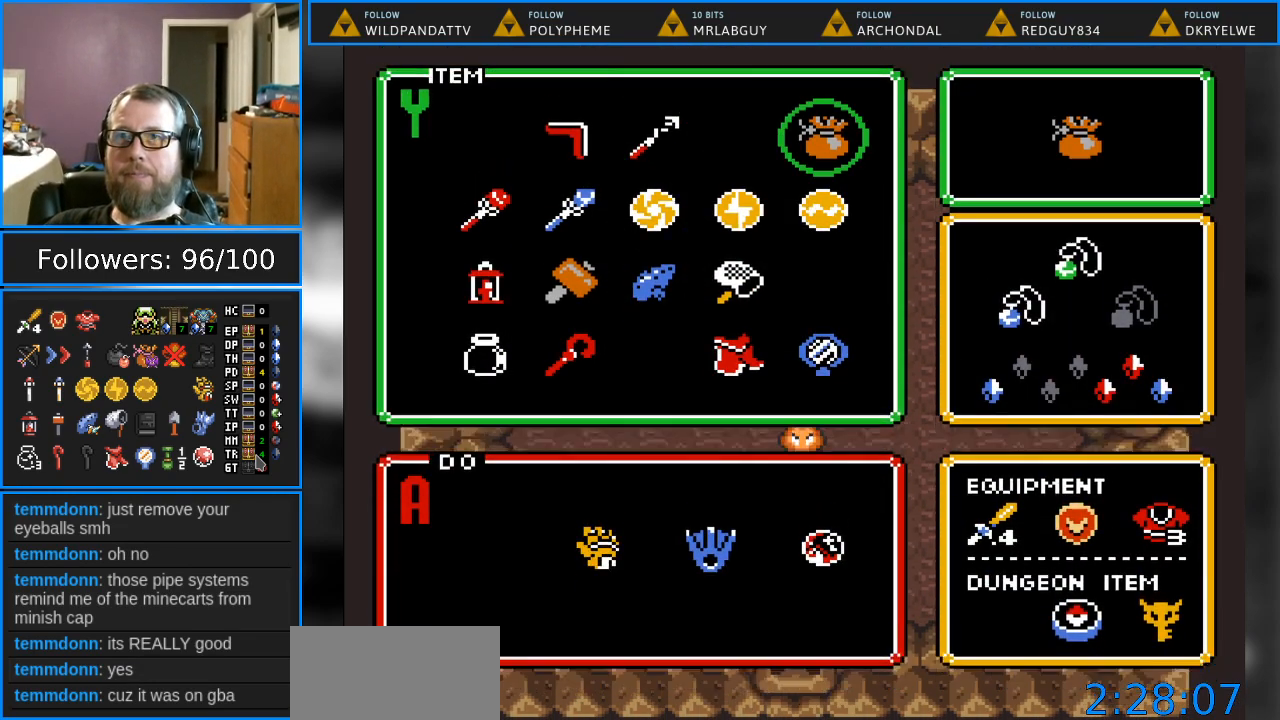
{"buttons": ["DPAD_DOWN"], "events": [[117, "START", "up"], [333, "DPAD_DOWN", "down"]]}
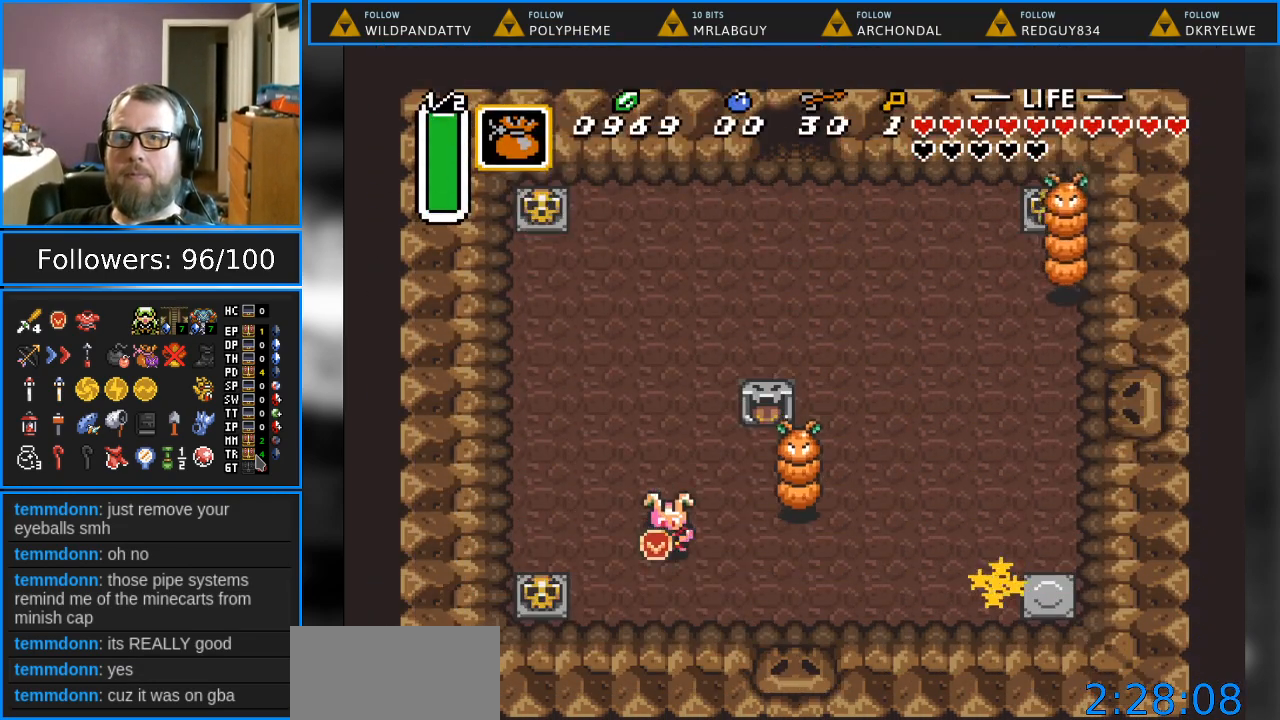
{"buttons": ["Y"], "events": [[117, "DPAD_RIGHT", "down"], [167, "DPAD_DOWN", "up"], [417, "Y", "down"], [500, "DPAD_RIGHT", "up"]]}
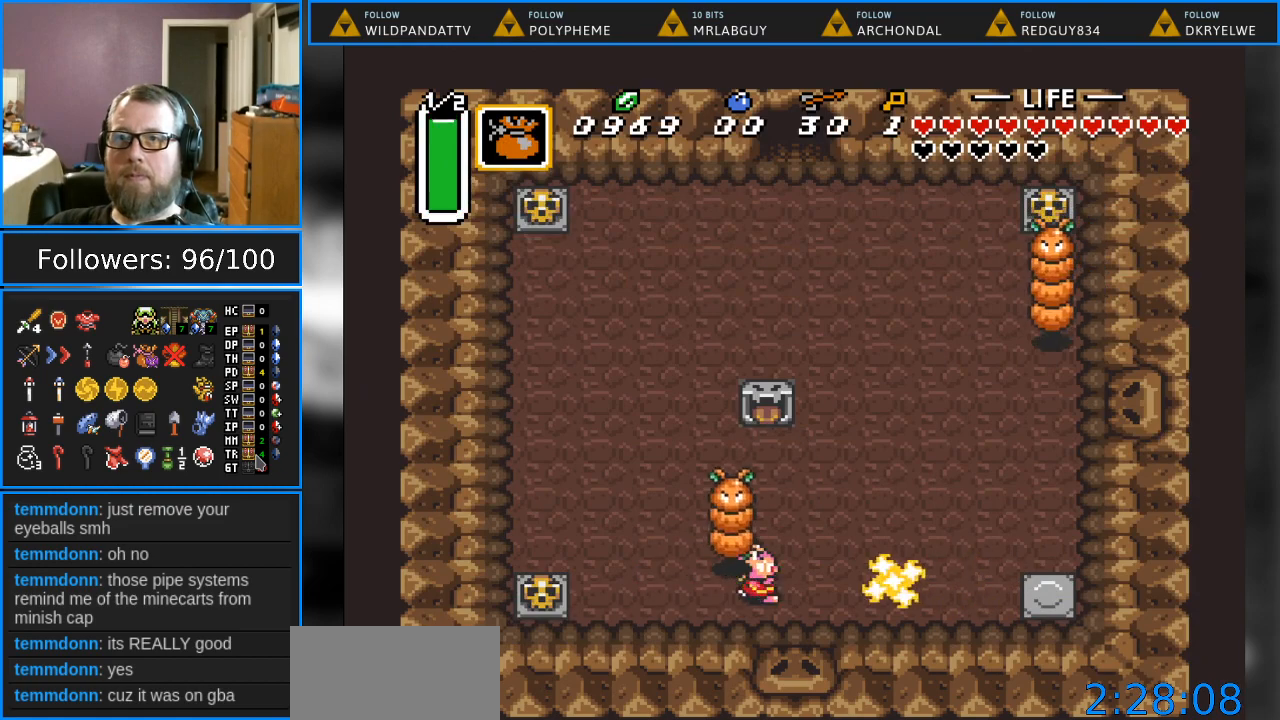
{"buttons": ["DPAD_RIGHT"], "events": [[100, "Y", "up"], [467, "DPAD_RIGHT", "down"]]}
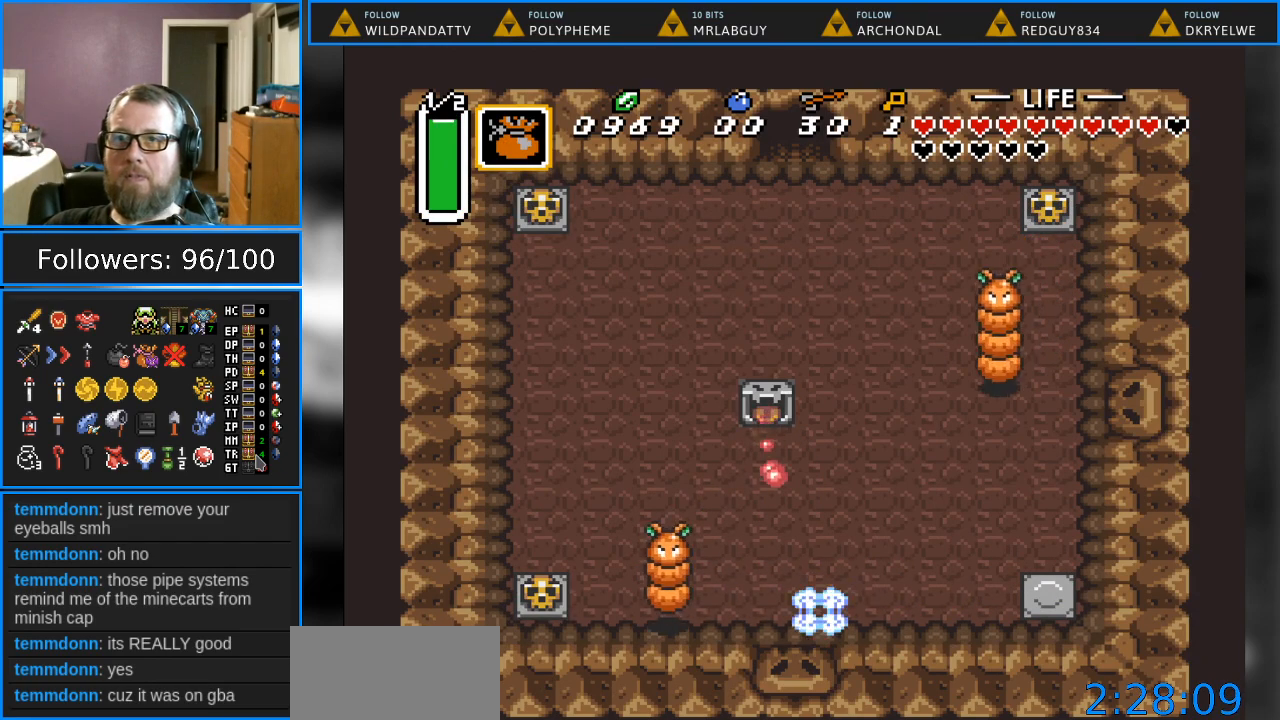
{"buttons": ["DPAD_RIGHT"], "events": []}
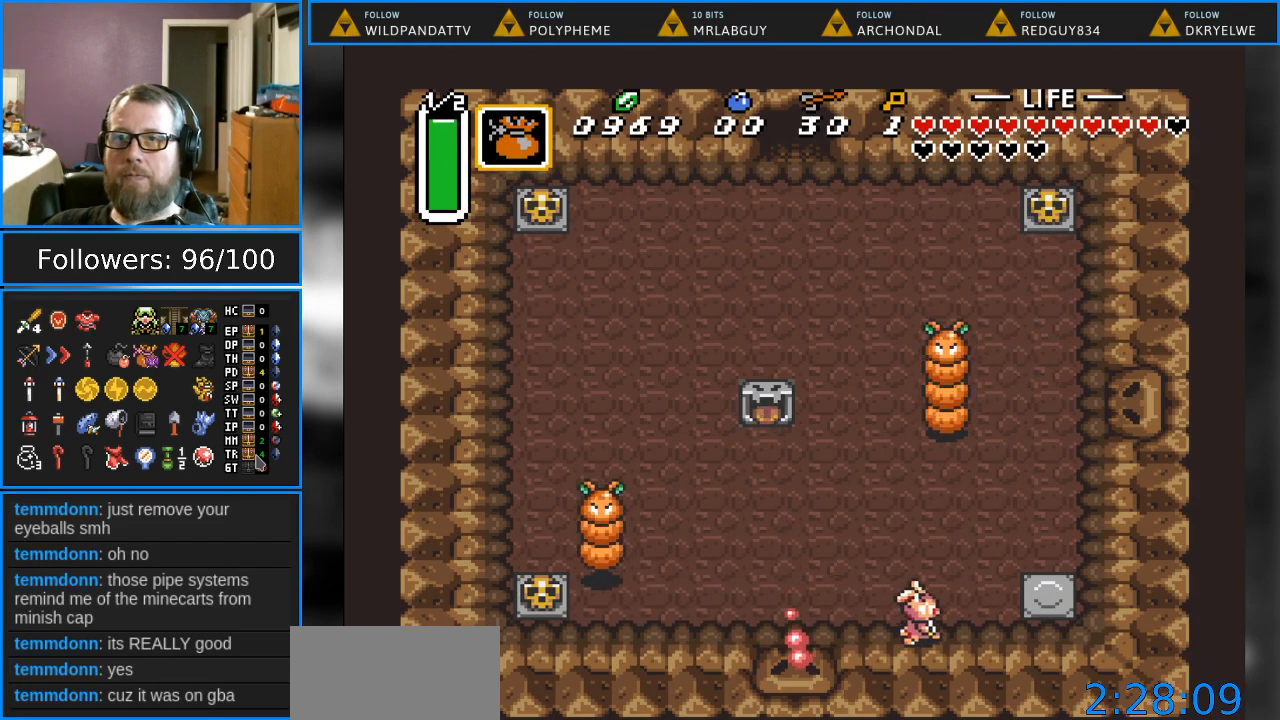
{"buttons": ["DPAD_UP"], "events": [[150, "DPAD_UP", "down"], [333, "DPAD_RIGHT", "up"]]}
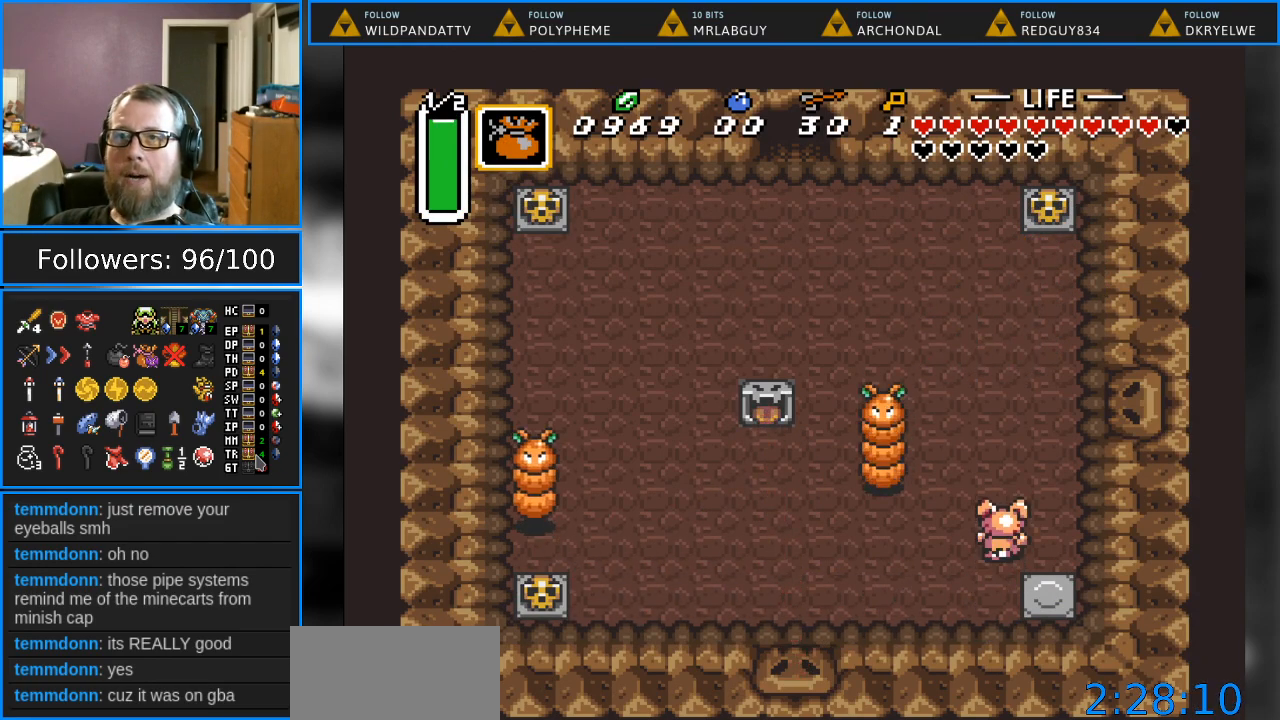
{"buttons": ["DPAD_UP"], "events": []}
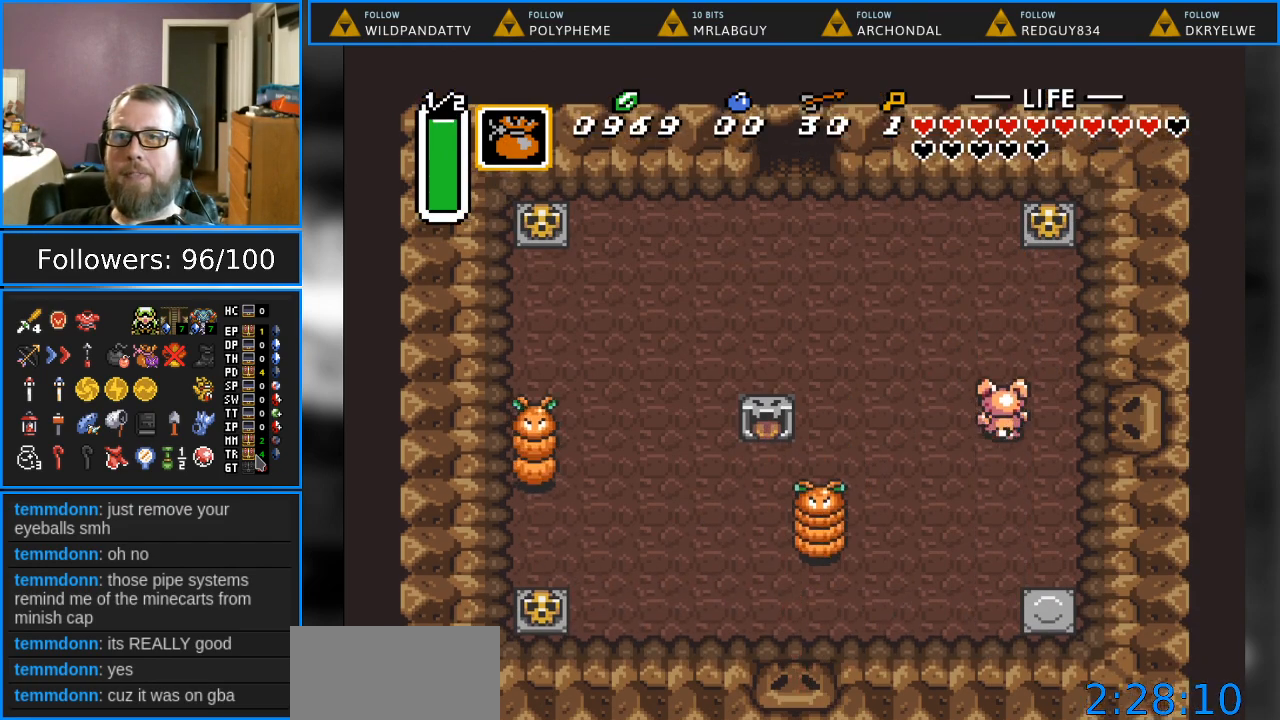
{"buttons": ["DPAD_UP", "DPAD_RIGHT"], "events": [[150, "DPAD_RIGHT", "down"]]}
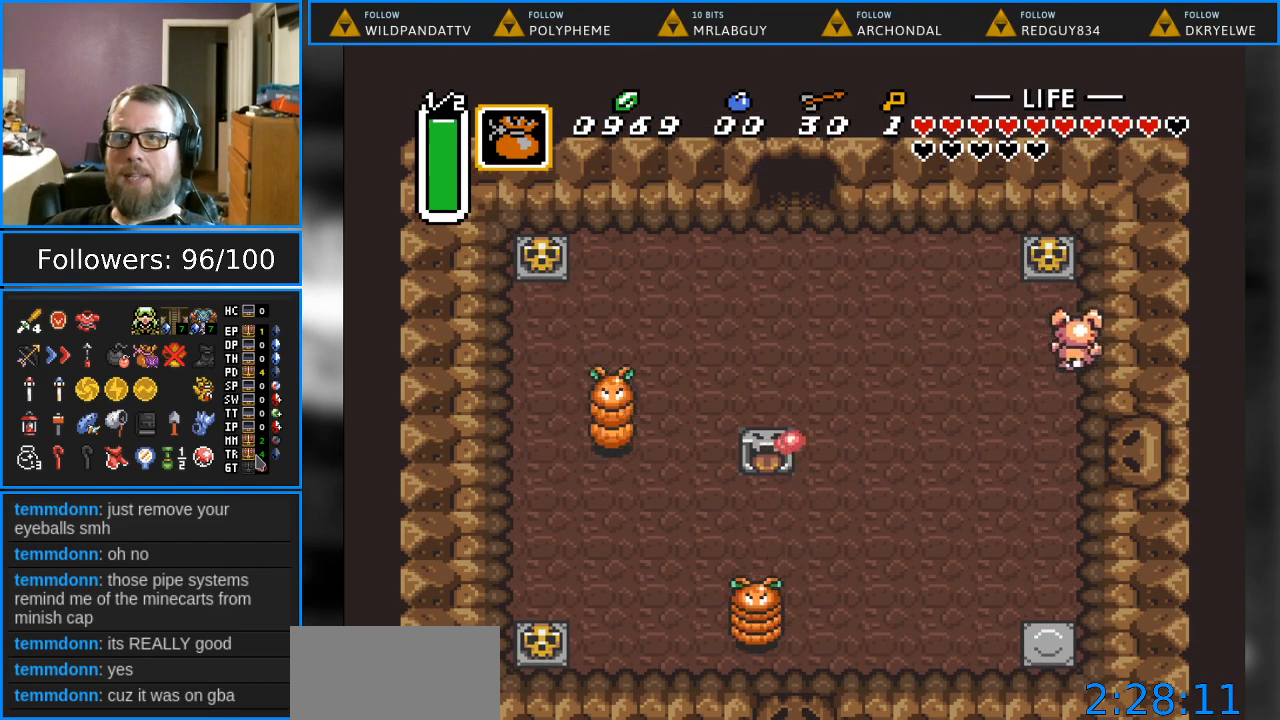
{"buttons": ["DPAD_UP", "DPAD_LEFT"], "events": [[133, "DPAD_RIGHT", "up"], [250, "A", "down"], [400, "DPAD_LEFT", "down"], [417, "A", "up"]]}
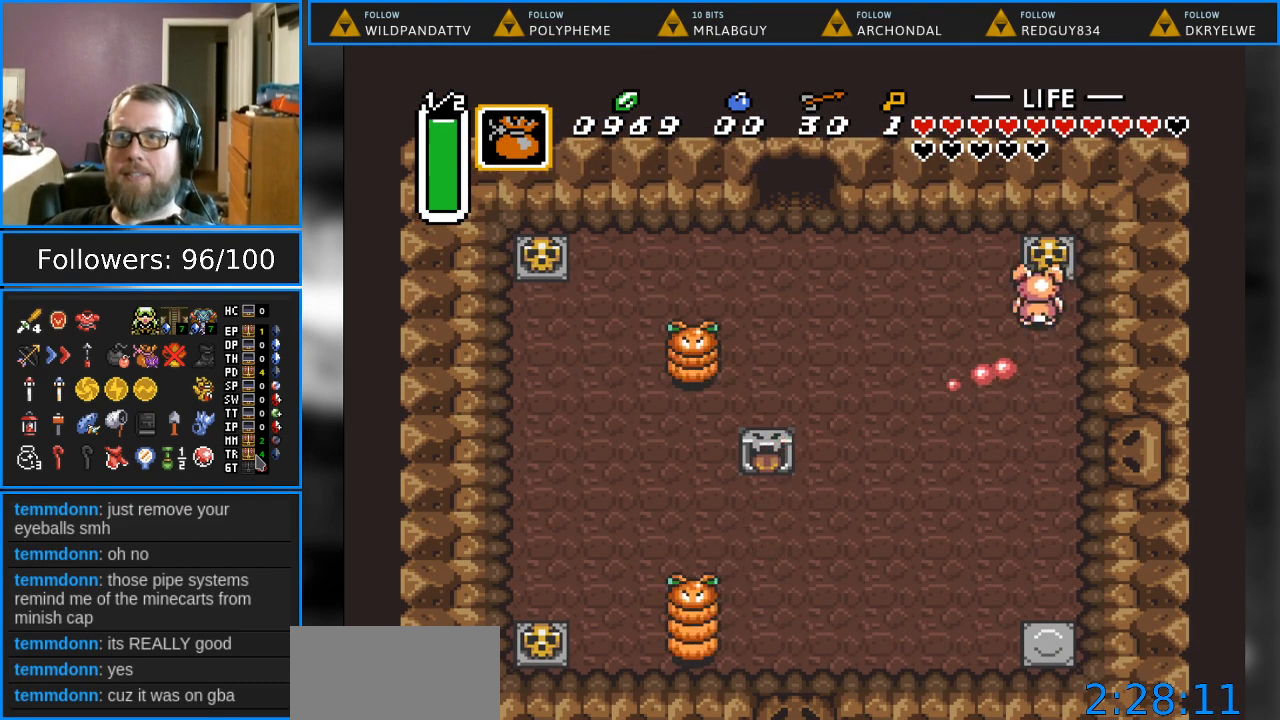
{"buttons": ["DPAD_DOWN", "DPAD_RIGHT"], "events": [[50, "DPAD_UP", "up"], [217, "DPAD_DOWN", "down"], [250, "DPAD_LEFT", "up"], [317, "DPAD_RIGHT", "down"]]}
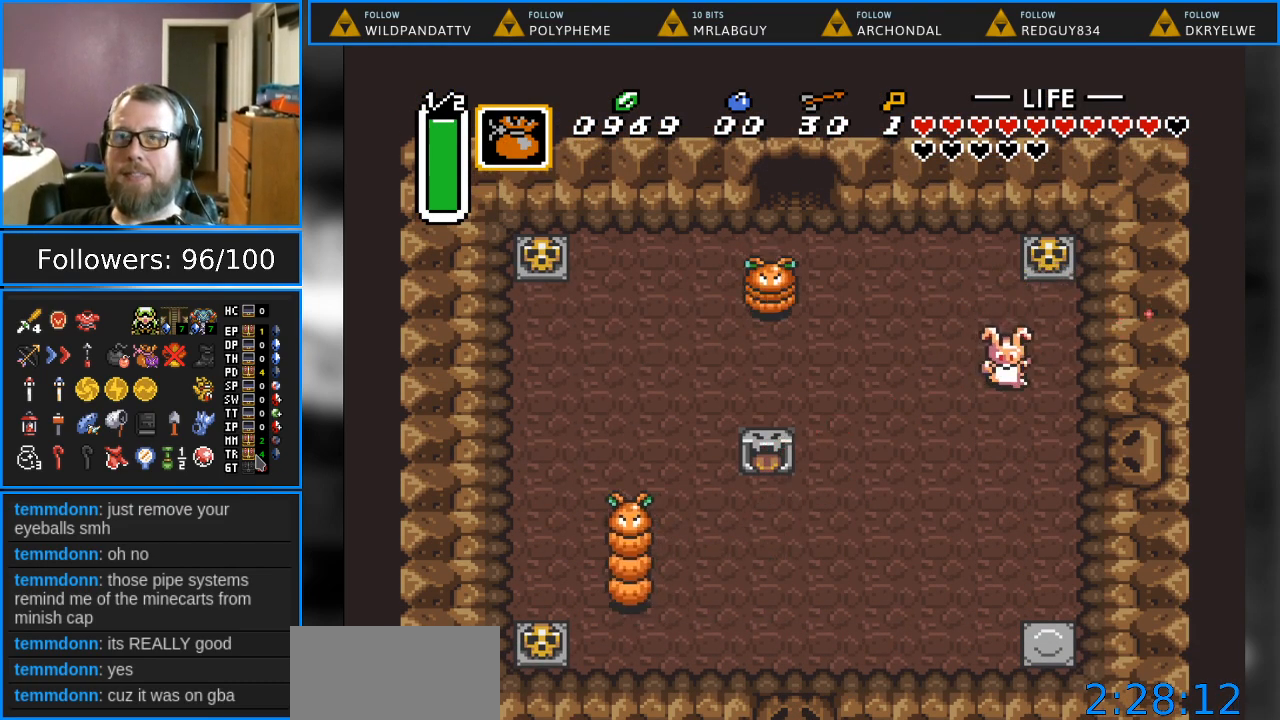
{"buttons": ["DPAD_DOWN"], "events": [[133, "DPAD_RIGHT", "up"]]}
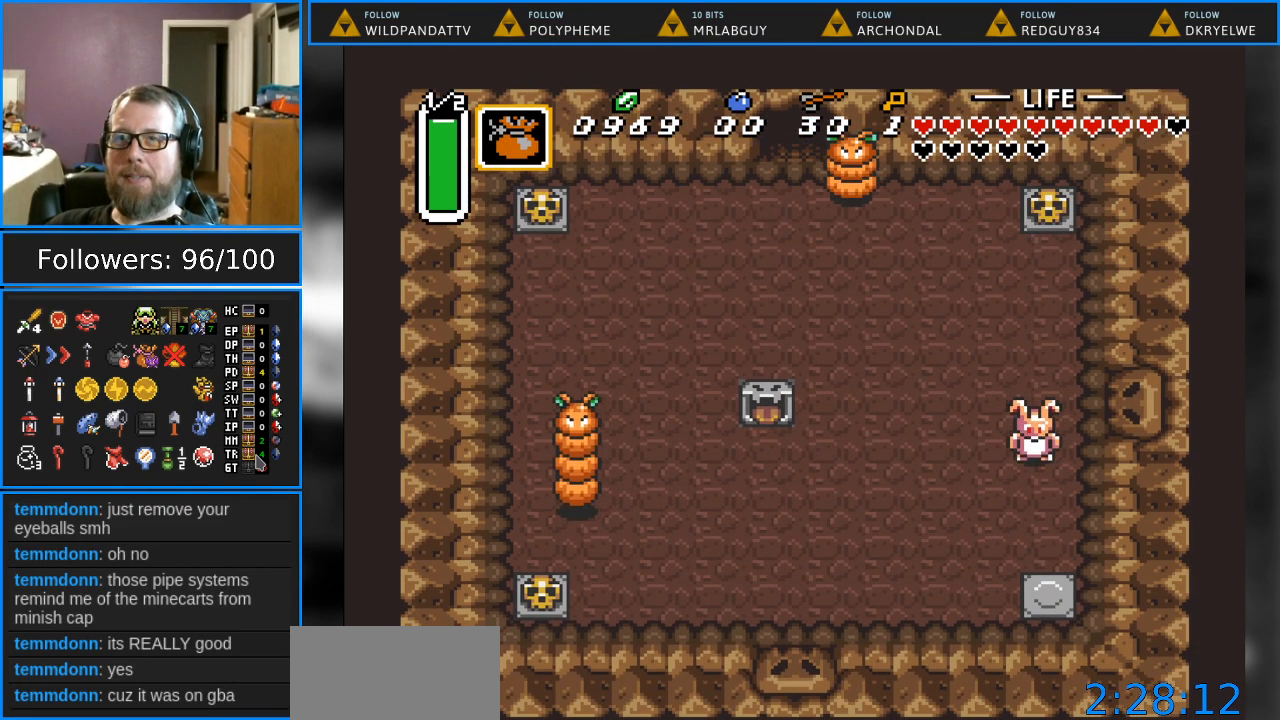
{"buttons": ["DPAD_DOWN", "DPAD_LEFT"], "events": [[17, "DPAD_LEFT", "down"]]}
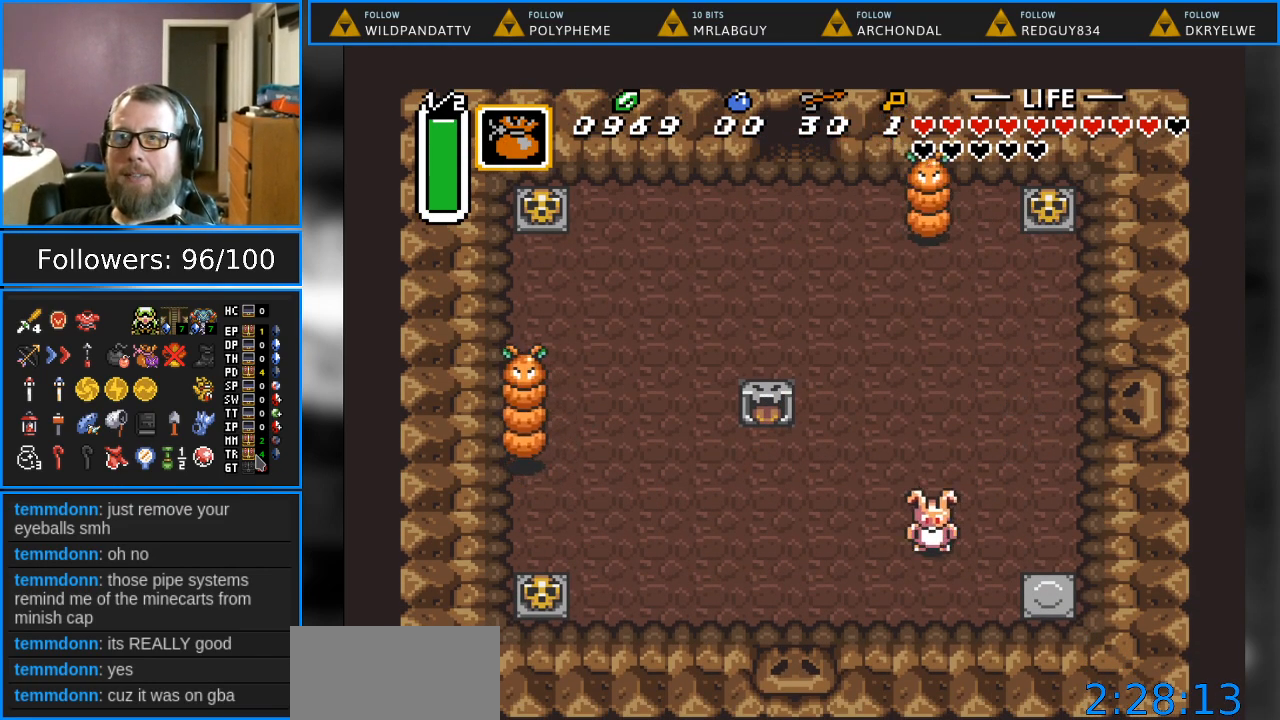
{"buttons": ["DPAD_LEFT"], "events": [[250, "DPAD_DOWN", "up"]]}
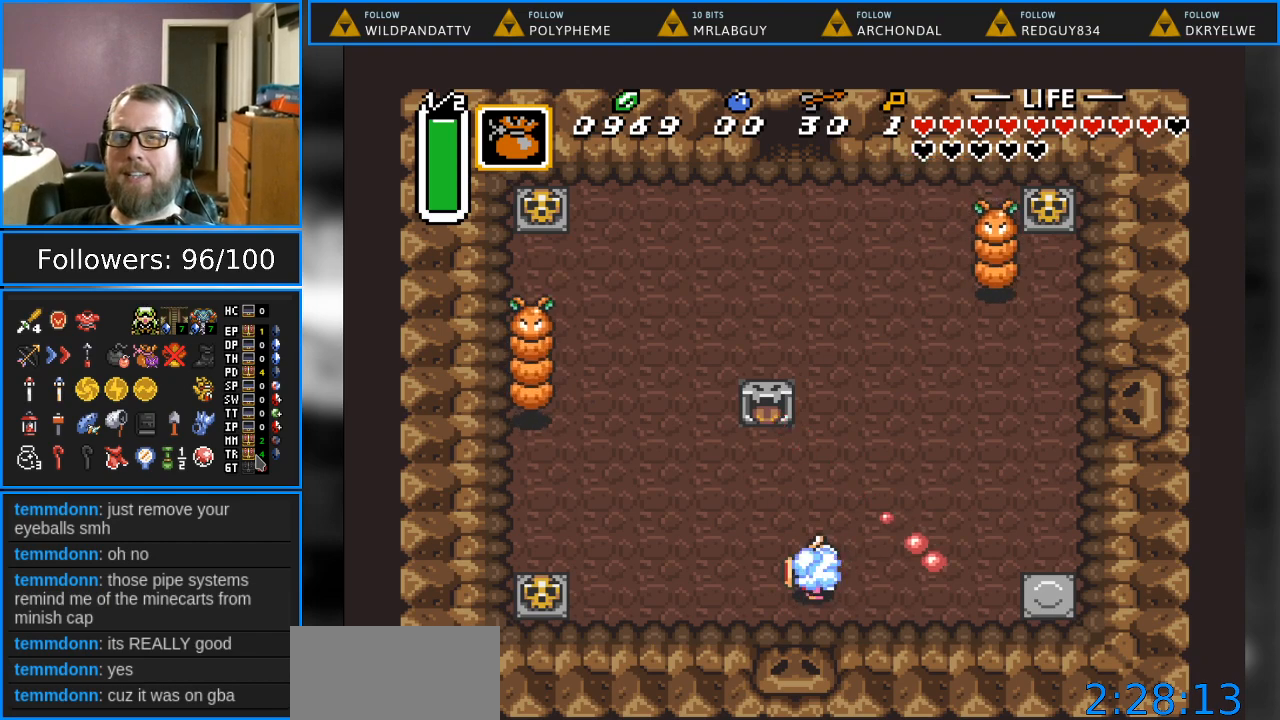
{"buttons": ["DPAD_LEFT"], "events": []}
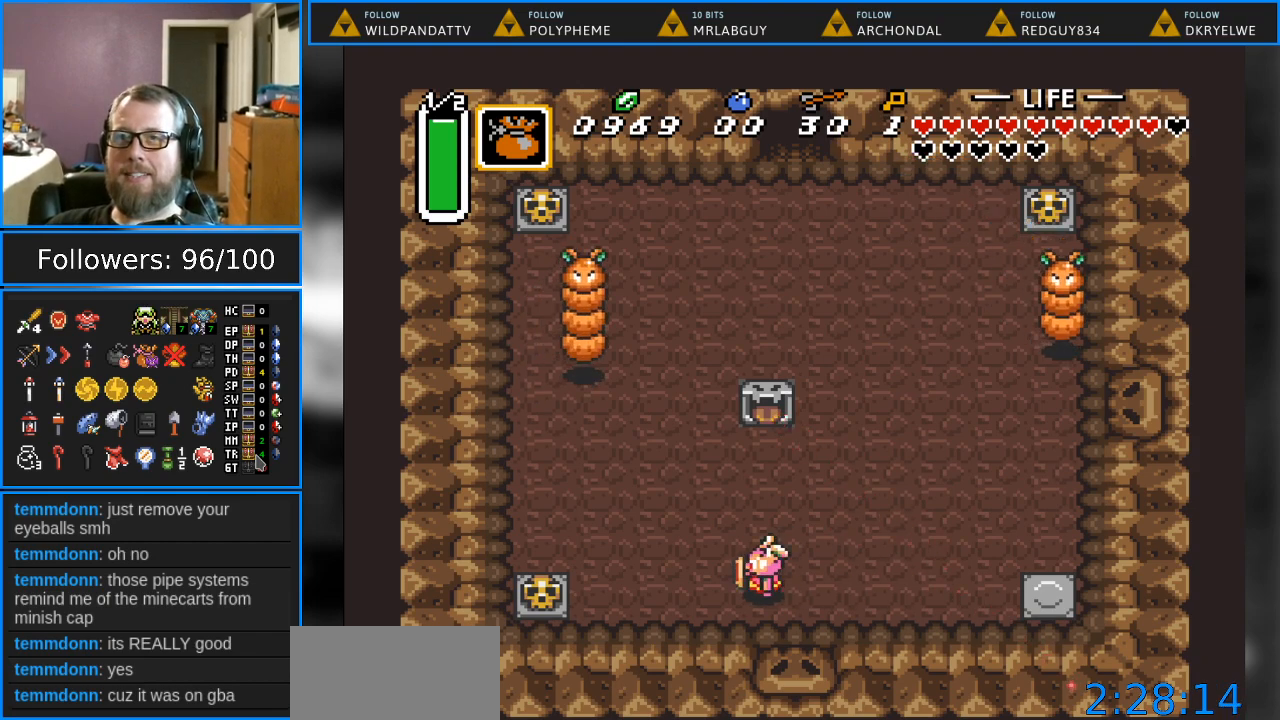
{"buttons": ["DPAD_LEFT"], "events": [[67, "DPAD_DOWN", "down"], [250, "DPAD_DOWN", "up"]]}
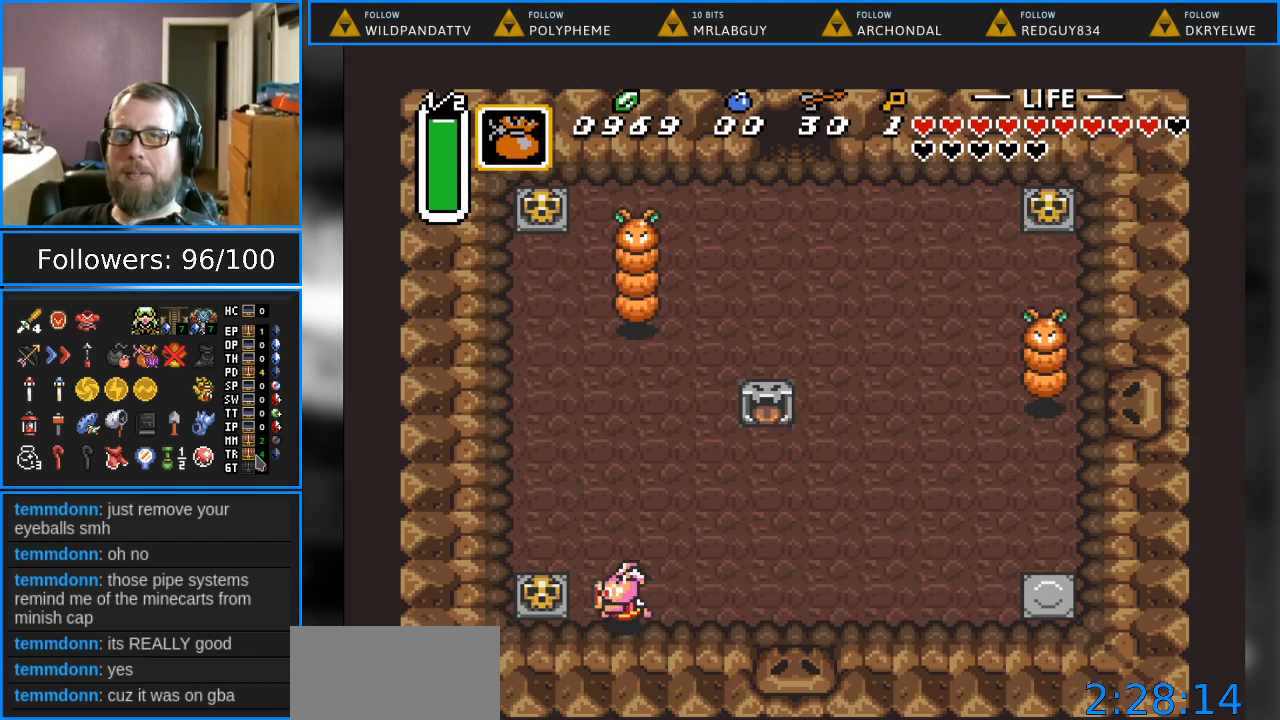
{"buttons": ["DPAD_LEFT"], "events": [[117, "A", "down"], [300, "A", "up"]]}
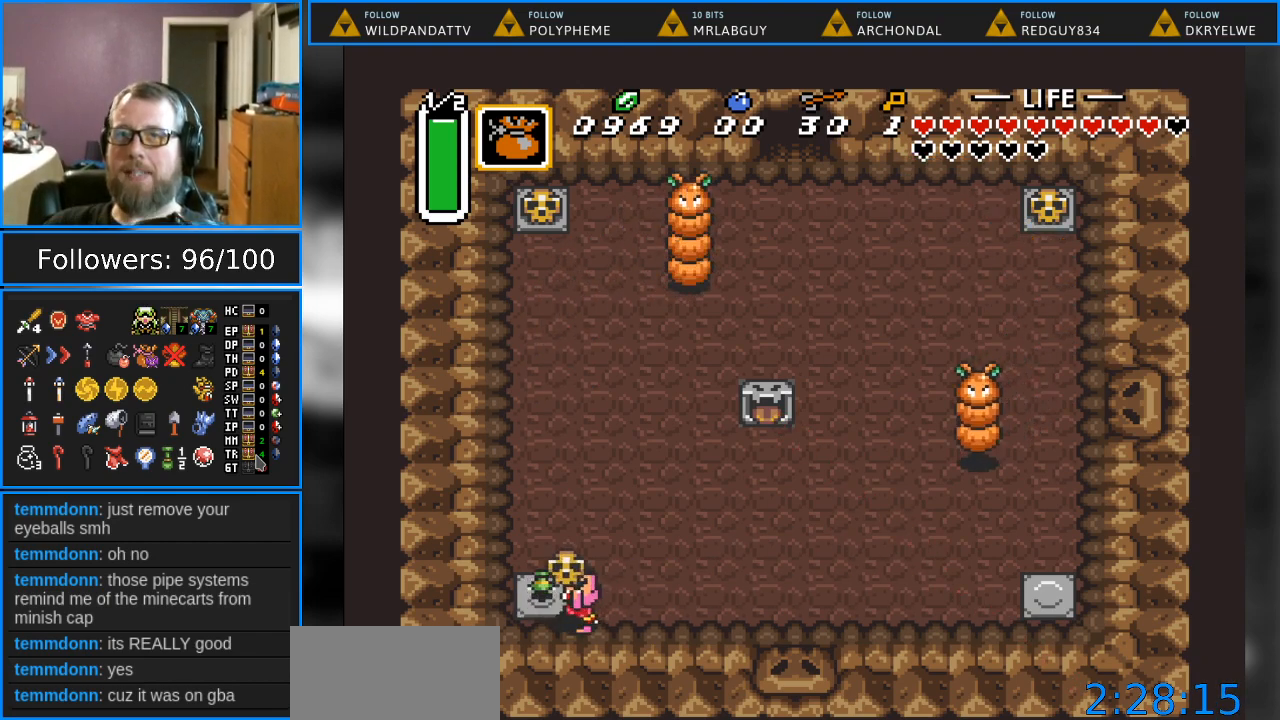
{"buttons": ["DPAD_RIGHT"], "events": [[117, "DPAD_UP", "down"], [233, "DPAD_LEFT", "up"], [400, "DPAD_RIGHT", "down"], [450, "DPAD_UP", "up"]]}
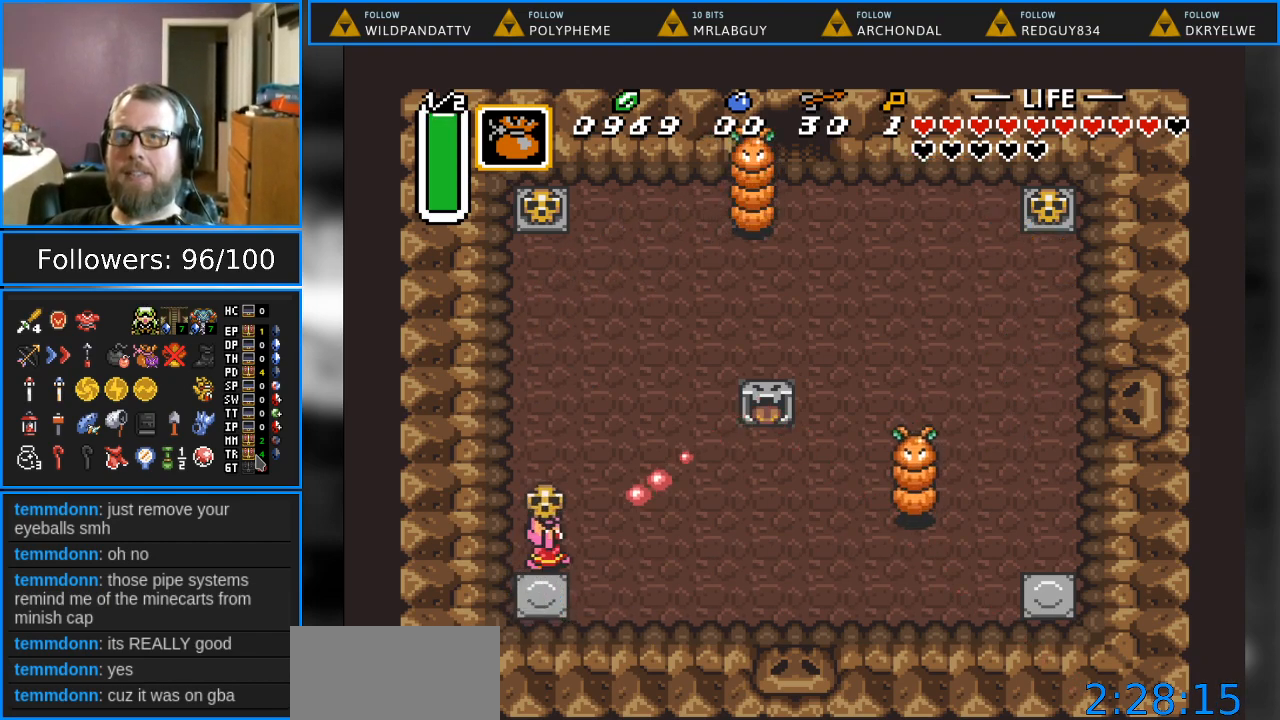
{"buttons": ["DPAD_DOWN"], "events": [[33, "DPAD_UP", "down"], [67, "DPAD_RIGHT", "up"], [250, "DPAD_RIGHT", "down"], [283, "DPAD_UP", "up"], [400, "DPAD_DOWN", "down"], [500, "DPAD_RIGHT", "up"]]}
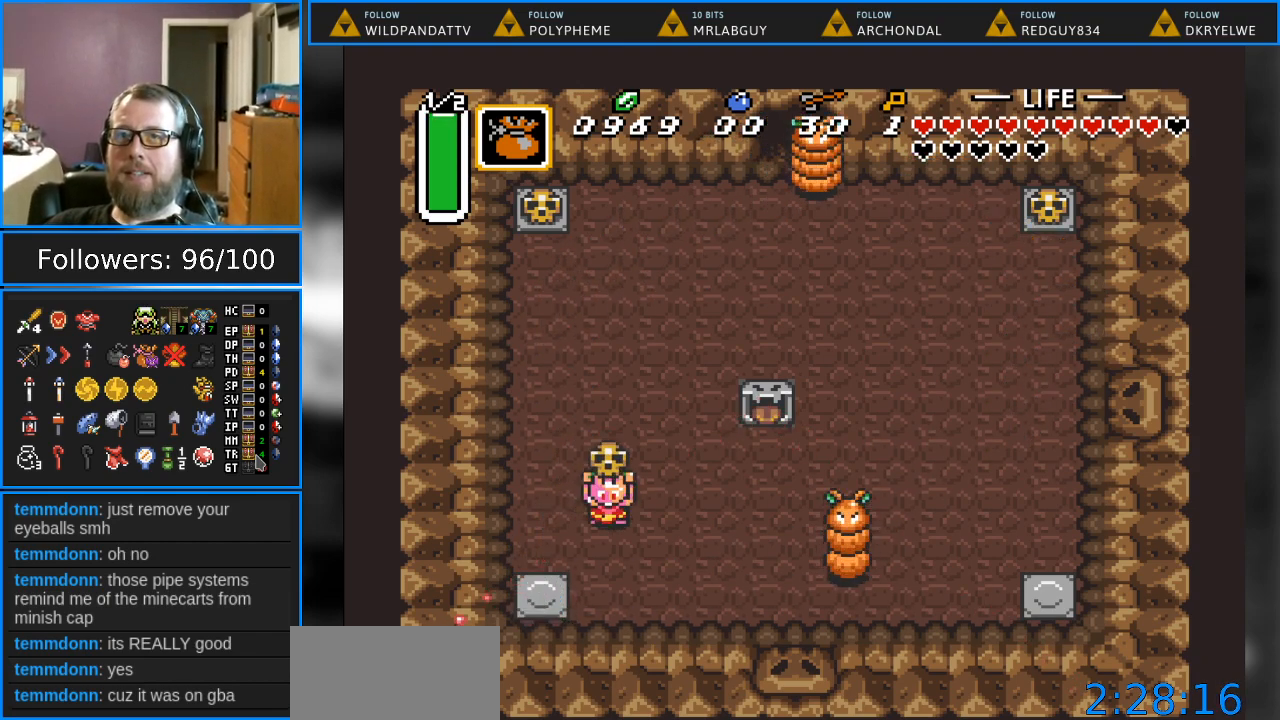
{"buttons": ["DPAD_LEFT"], "events": [[117, "DPAD_RIGHT", "down"], [150, "DPAD_DOWN", "up"], [250, "A", "down"], [300, "DPAD_RIGHT", "up"], [400, "A", "up"], [417, "DPAD_LEFT", "down"]]}